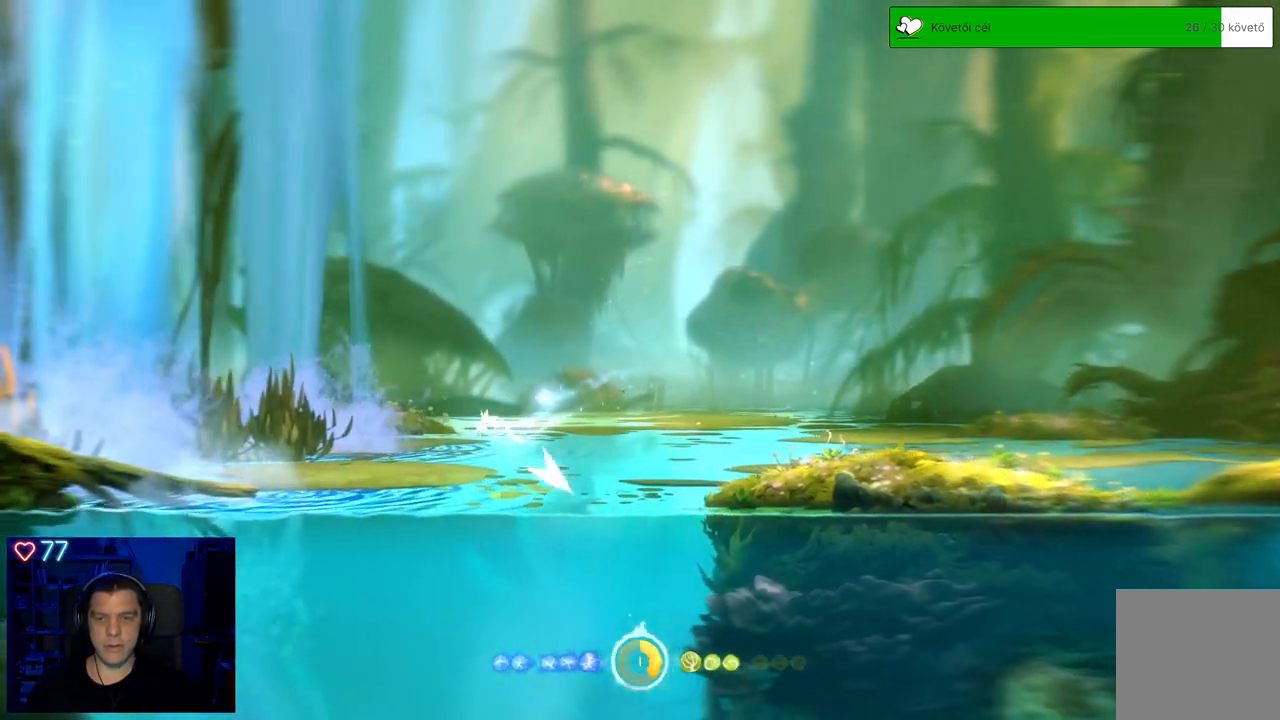
Gameplay with a controller (Xbox layout); each line is a JSON object with the inputs held at the frame after it. "events" lists button and stick changes between this image and that frame as [ms after this image, input, new state], when the widget could be followed in between. Not read: L3.
{"buttons": ["A"], "left_stick": "left", "right_stick": "center", "events": []}
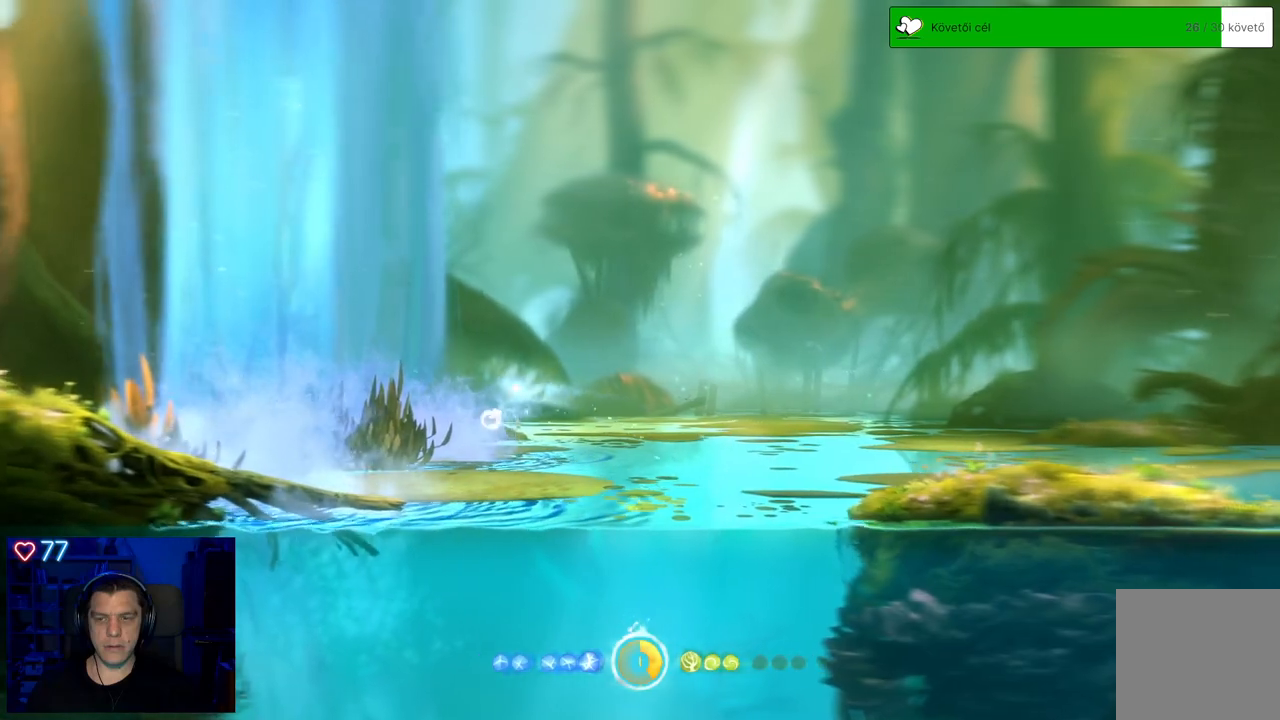
{"buttons": [], "left_stick": "left", "right_stick": "center", "events": [[317, "A", "up"]]}
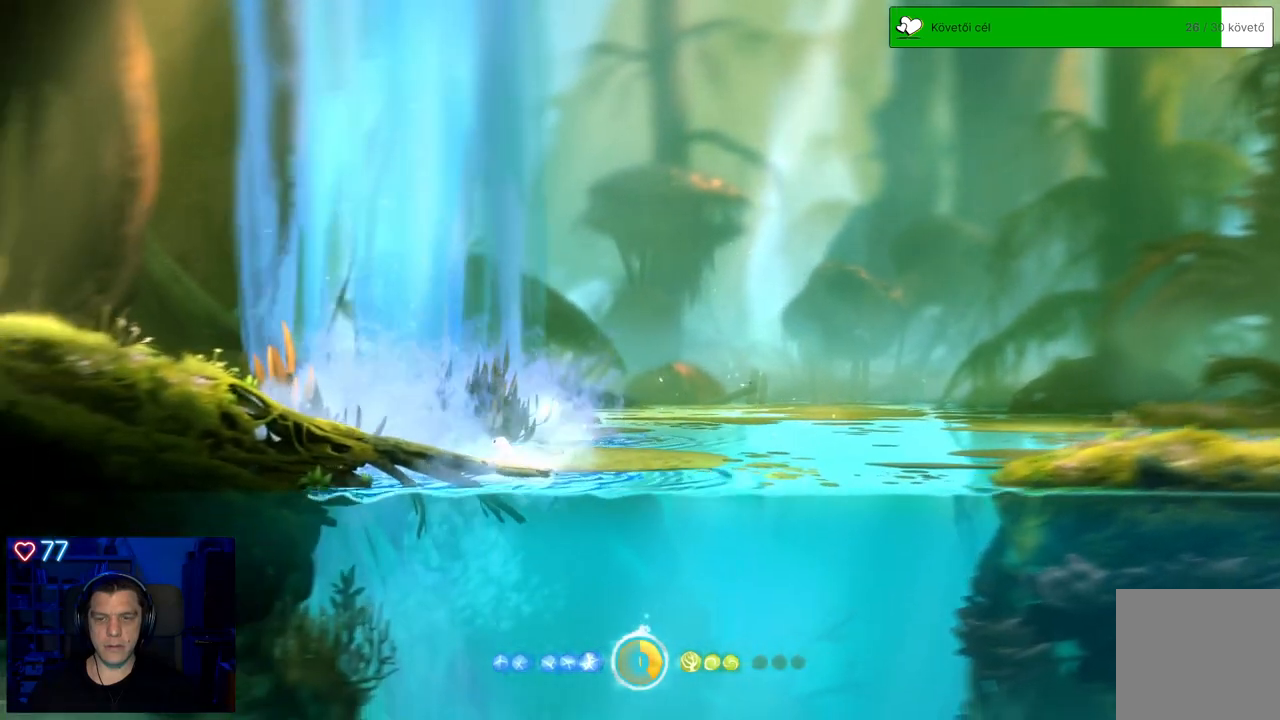
{"buttons": [], "left_stick": "left", "right_stick": "center", "events": []}
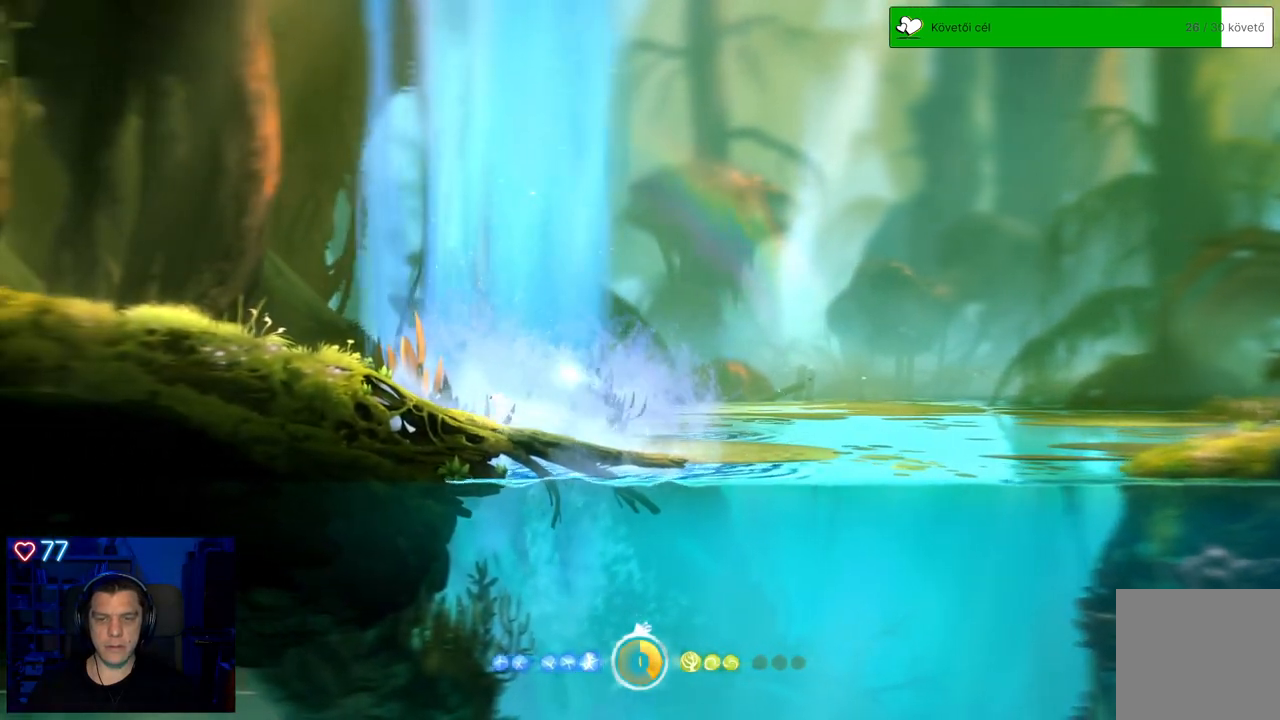
{"buttons": [], "left_stick": "right", "right_stick": "center", "events": [[150, "left_stick", "center"], [417, "left_stick", "right"]]}
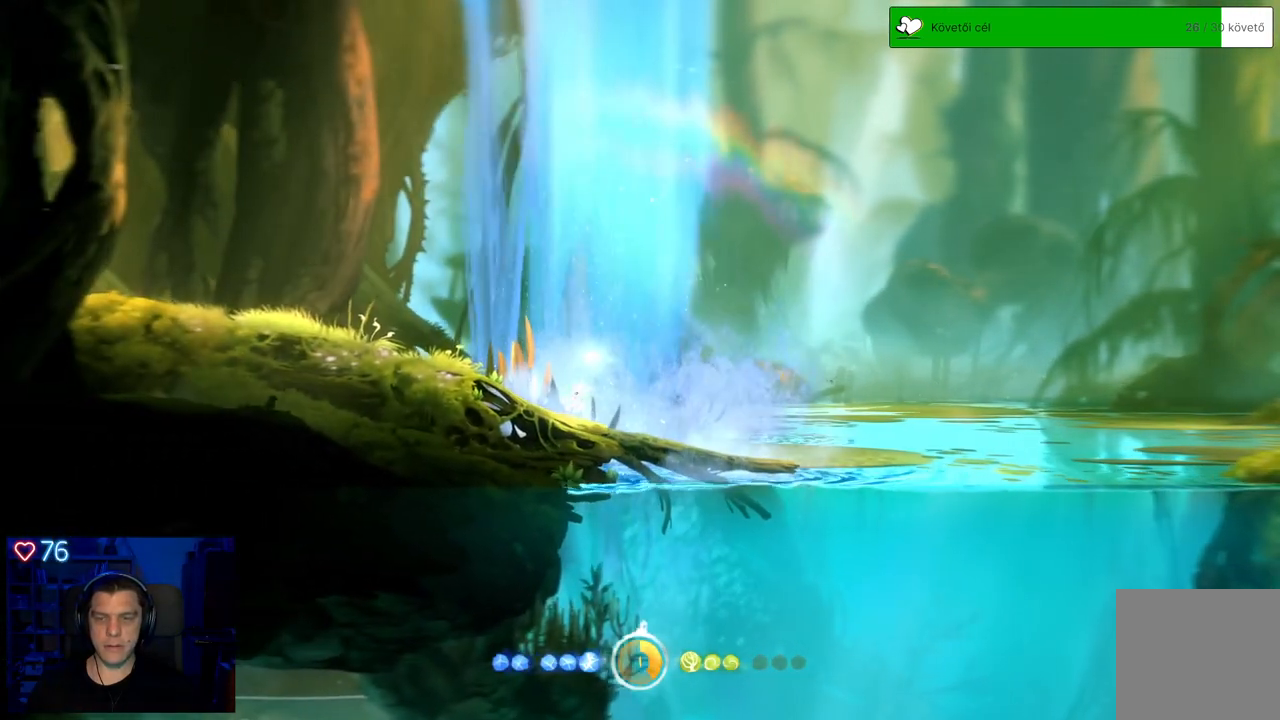
{"buttons": [], "left_stick": "right", "right_stick": "center", "events": []}
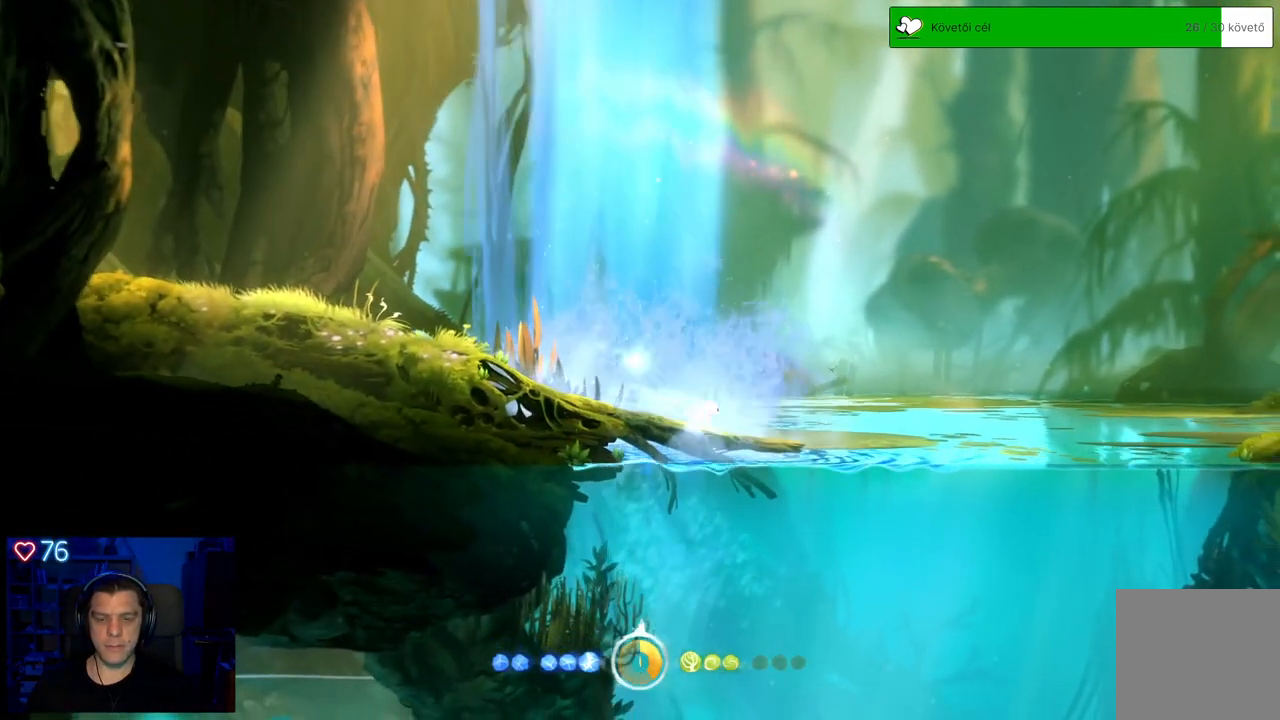
{"buttons": [], "left_stick": "right", "right_stick": "center", "events": []}
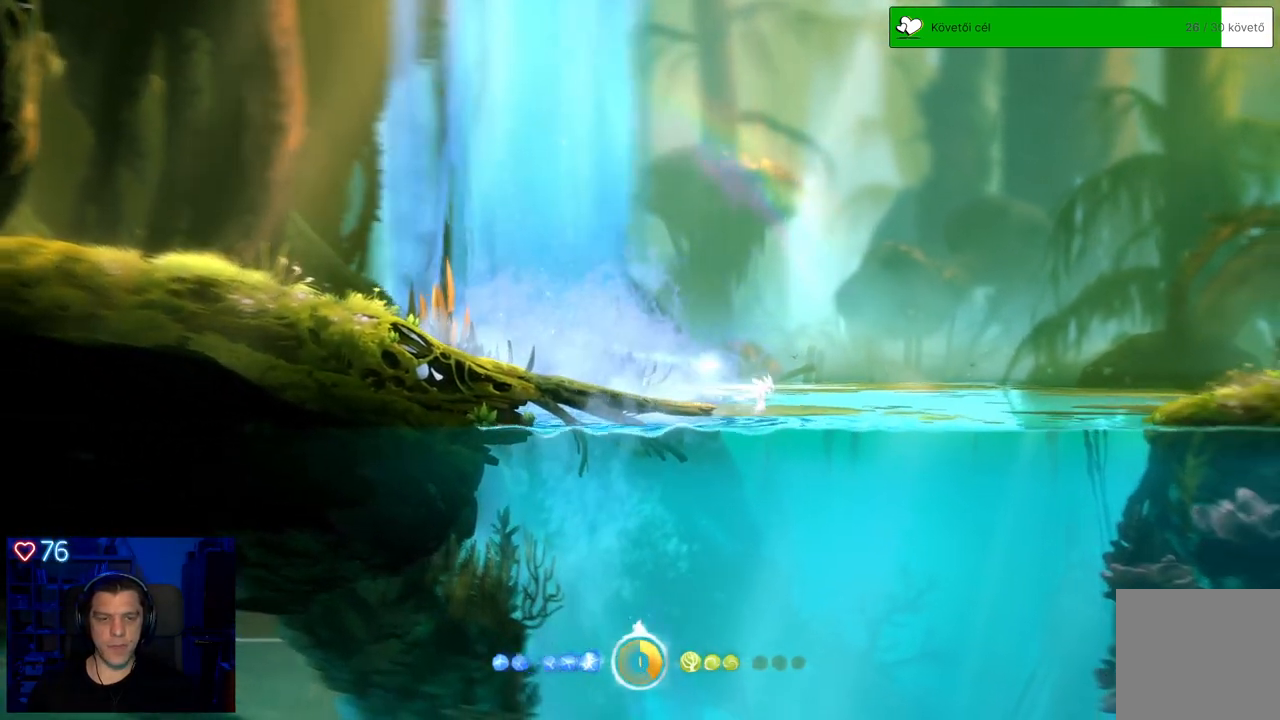
{"buttons": [], "left_stick": "center", "right_stick": "center", "events": [[250, "left_stick", "center"]]}
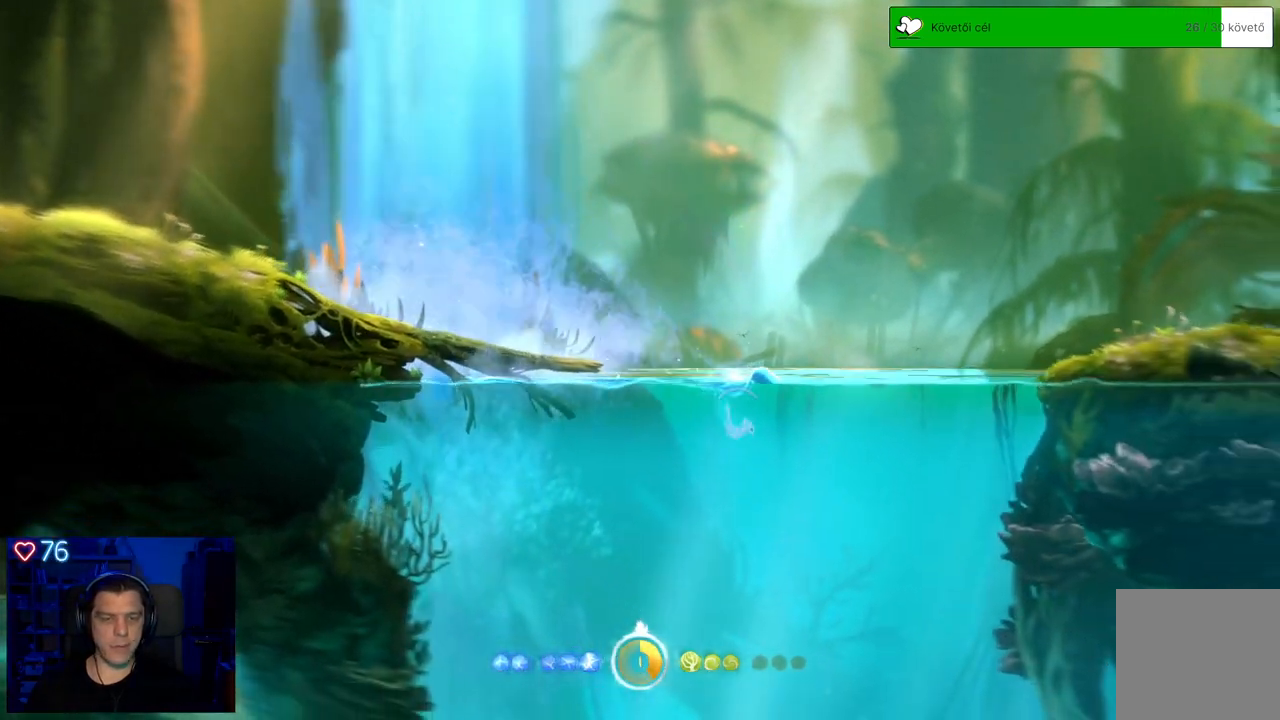
{"buttons": [], "left_stick": "center", "right_stick": "center", "events": []}
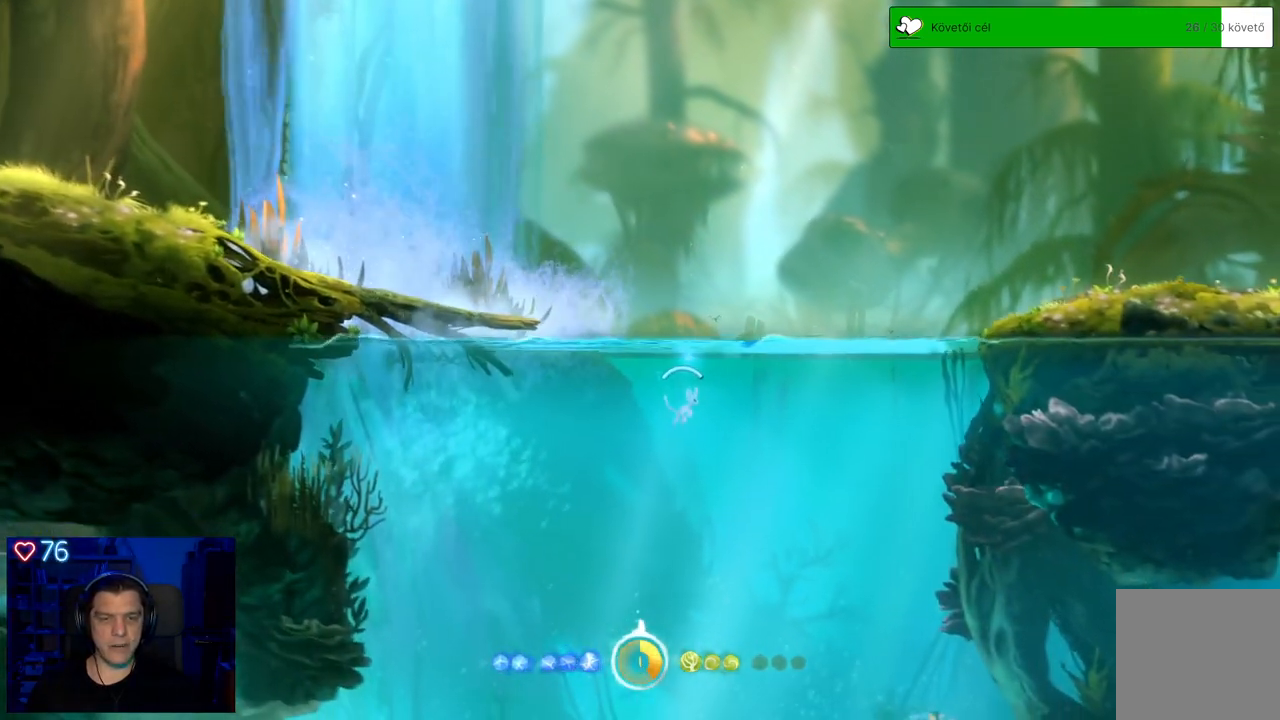
{"buttons": [], "left_stick": "down", "right_stick": "center", "events": [[50, "left_stick", "down"]]}
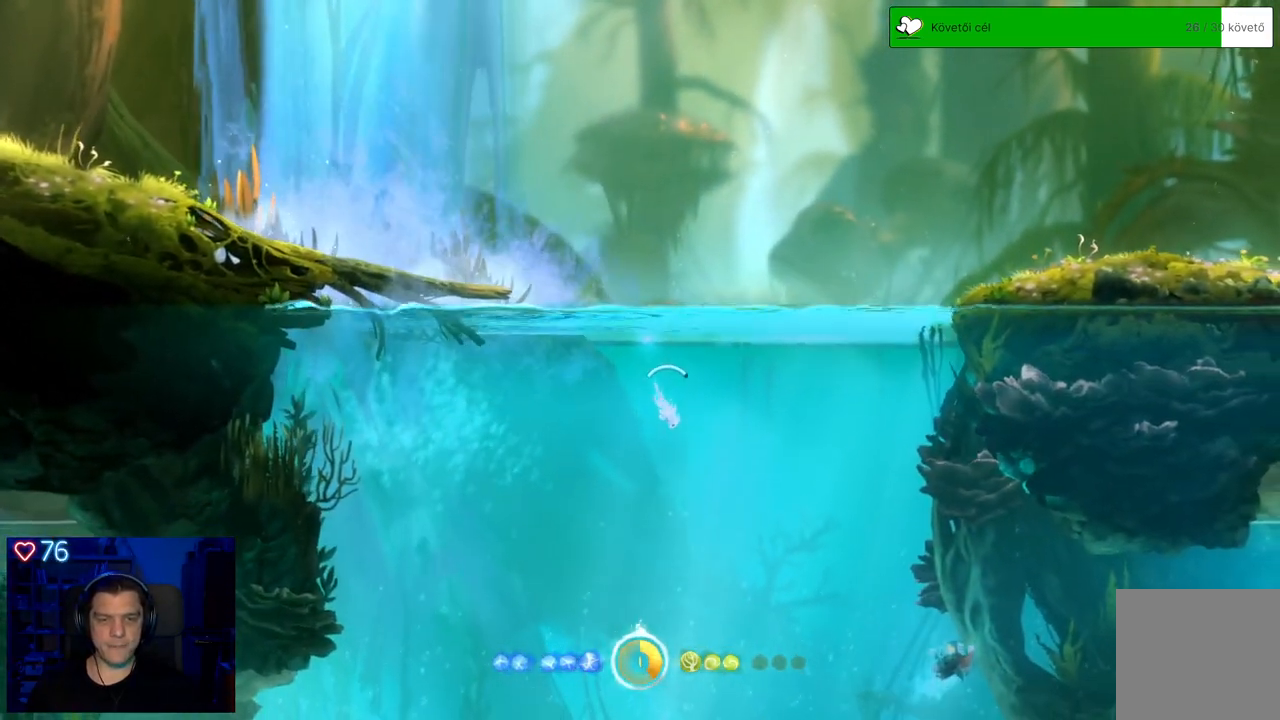
{"buttons": ["A"], "left_stick": "down", "right_stick": "center", "events": [[250, "A", "down"]]}
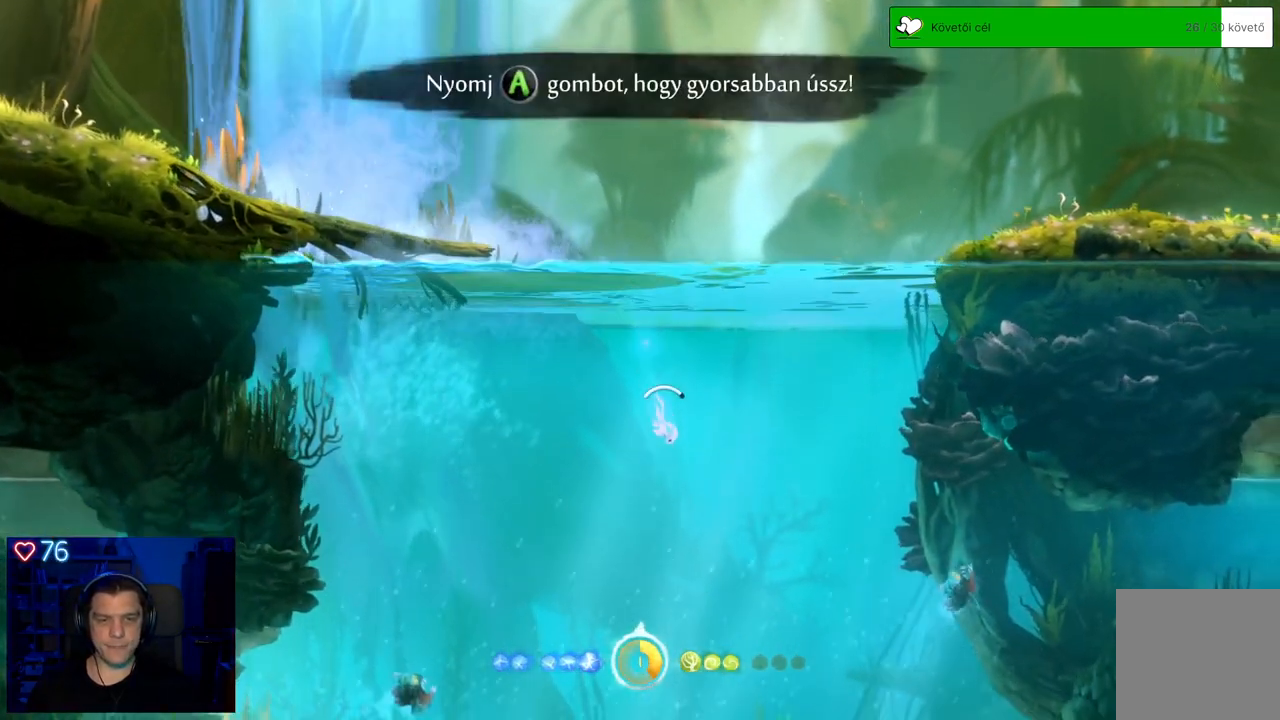
{"buttons": [], "left_stick": "down", "right_stick": "center", "events": [[233, "A", "up"]]}
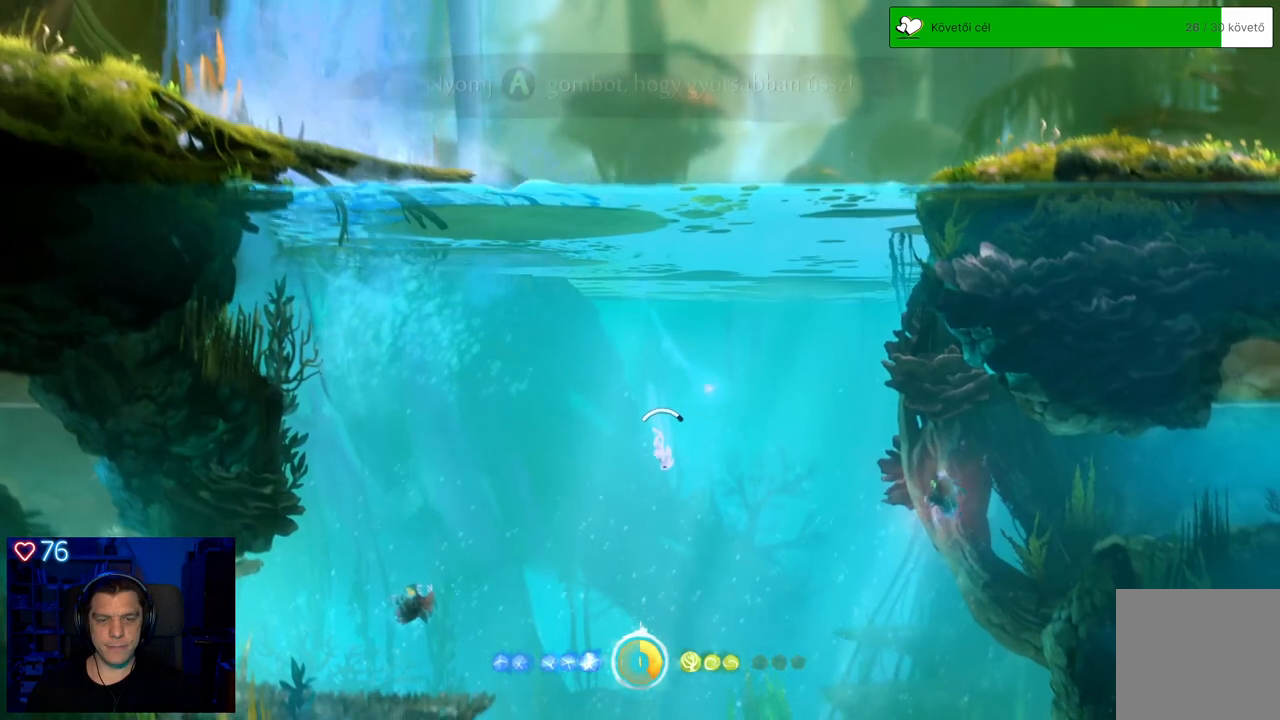
{"buttons": [], "left_stick": "down-left", "right_stick": "center", "events": [[350, "X", "down"], [433, "X", "up"], [500, "left_stick", "down-left"]]}
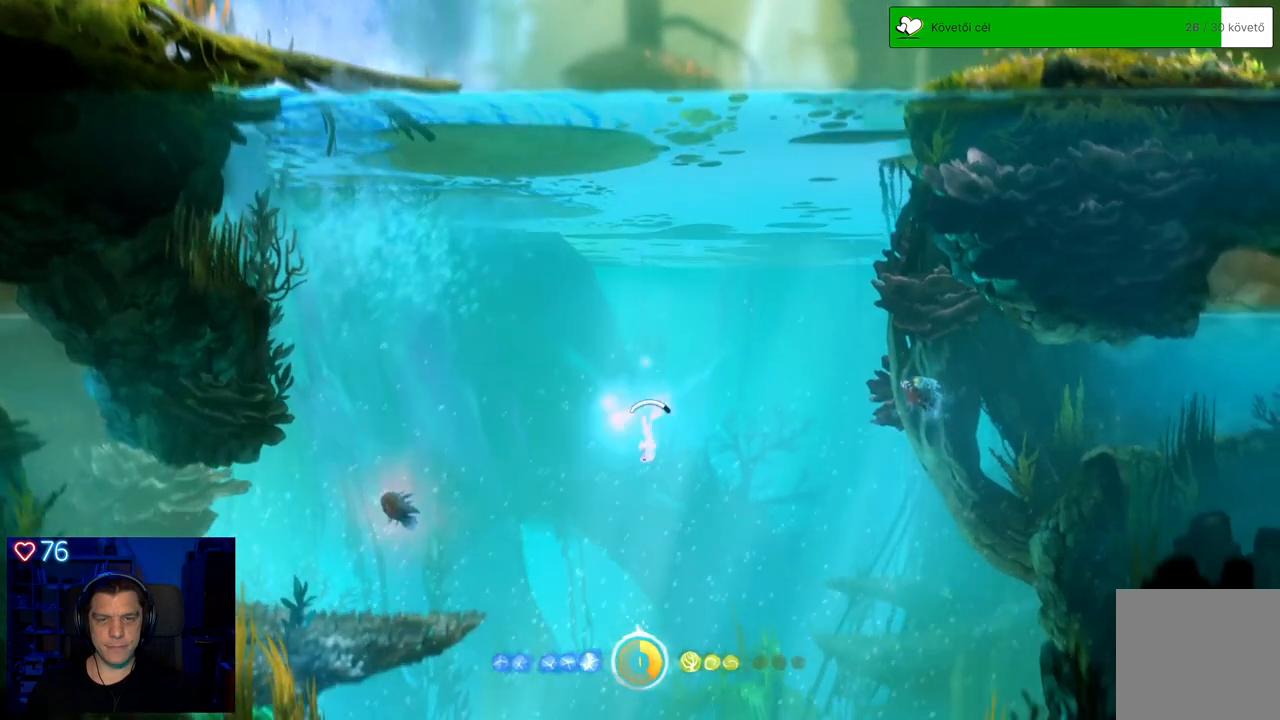
{"buttons": ["X"], "left_stick": "left", "right_stick": "center"}
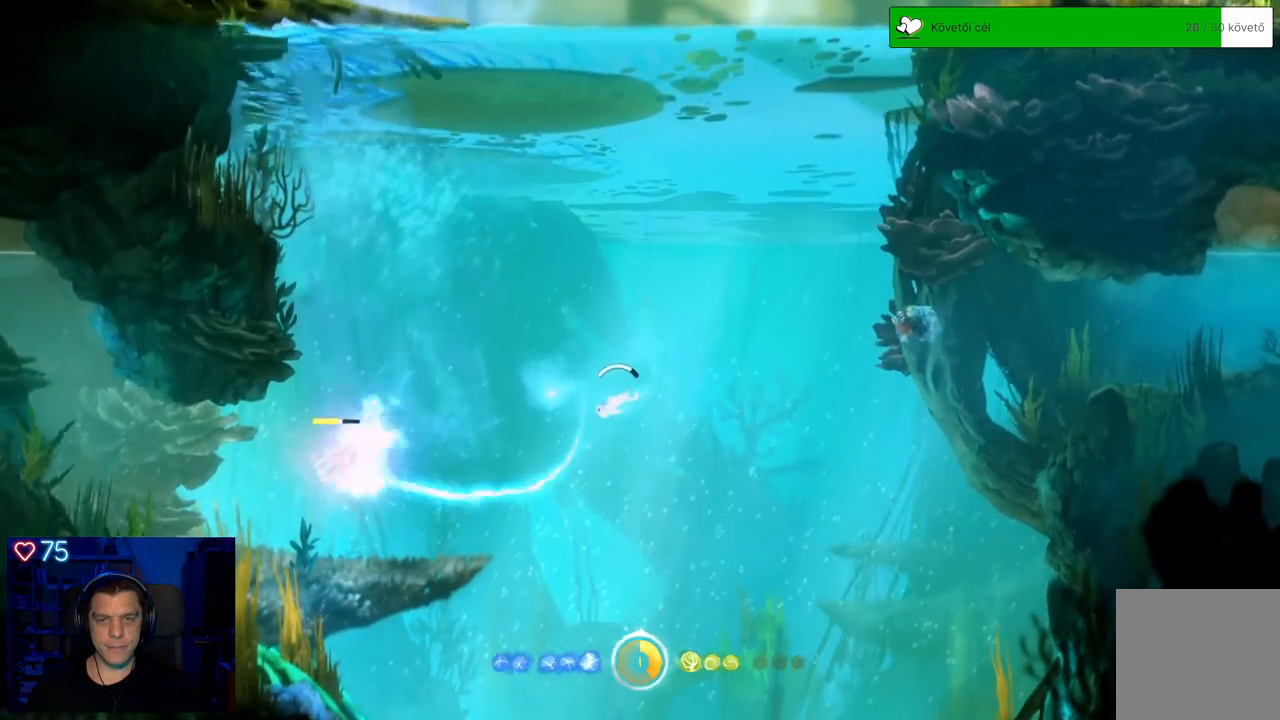
{"buttons": [], "left_stick": "left", "right_stick": "center", "events": [[67, "X", "up"], [133, "X", "down"], [233, "X", "up"]]}
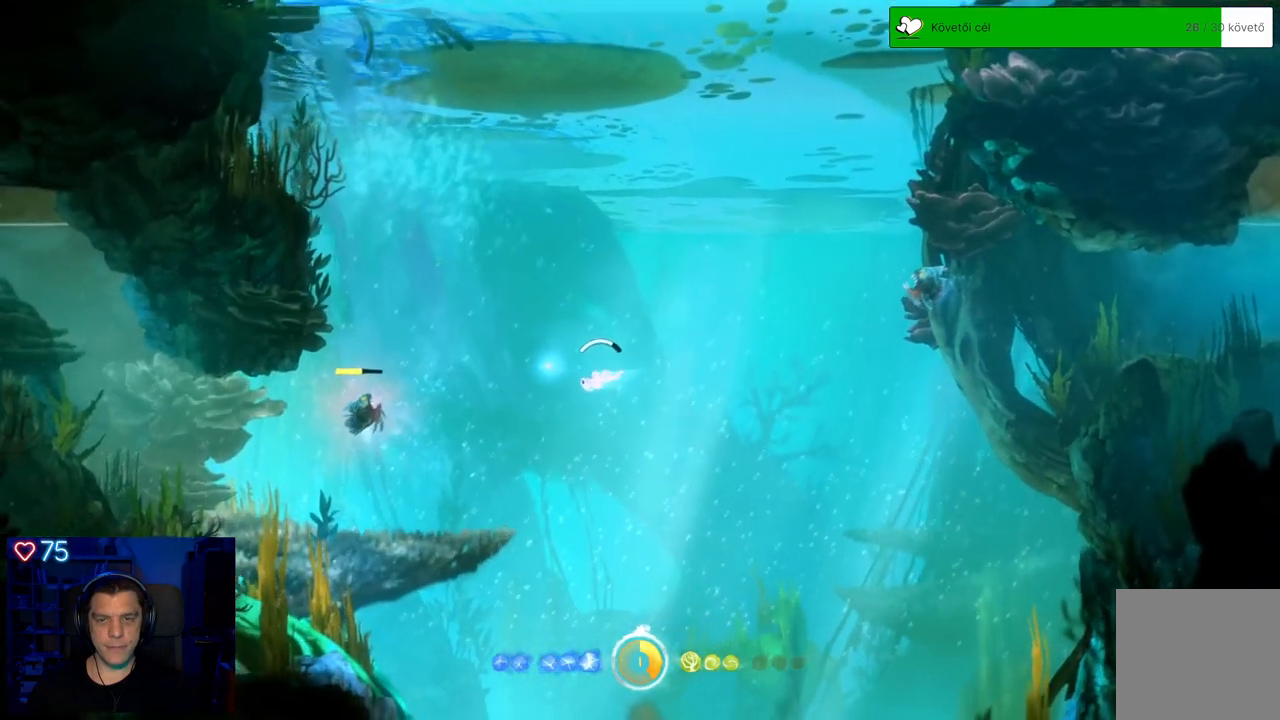
{"buttons": [], "left_stick": "left", "right_stick": "center", "events": [[83, "X", "down"], [183, "X", "up"], [250, "X", "down"], [333, "X", "up"], [417, "X", "down"], [483, "X", "up"]]}
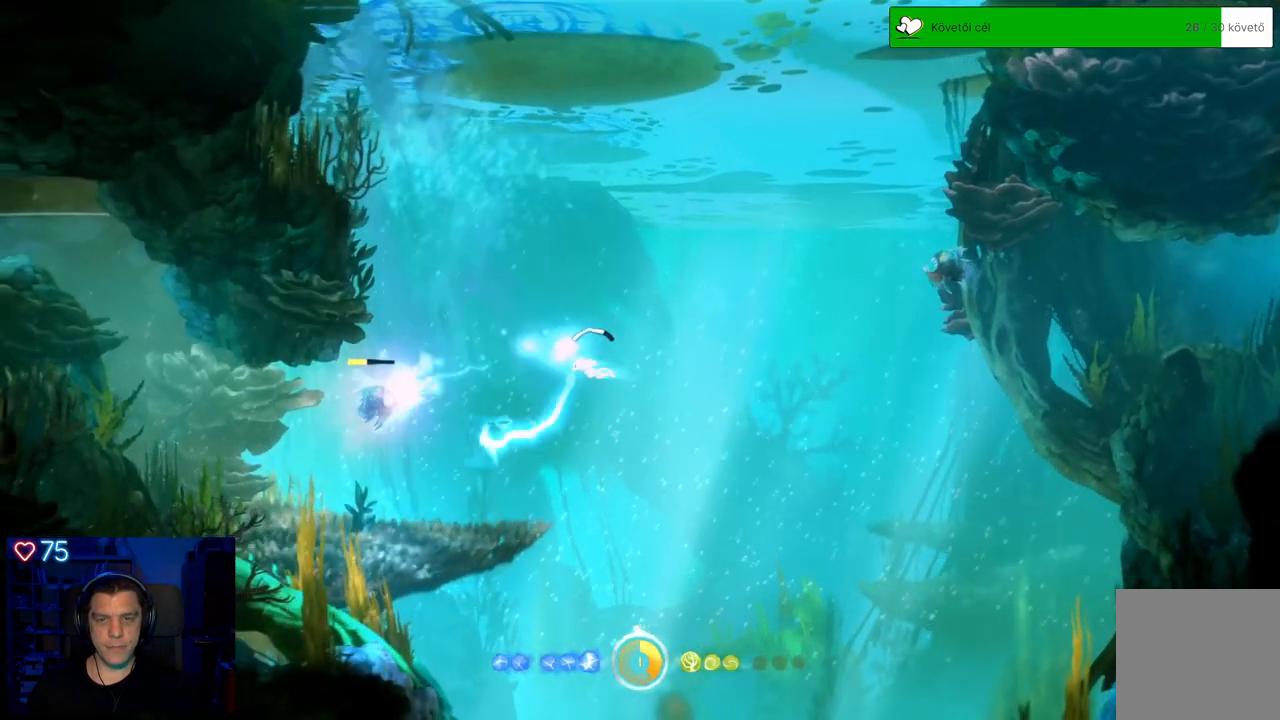
{"buttons": [], "left_stick": "left", "right_stick": "center", "events": [[50, "X", "down"], [150, "X", "up"], [250, "X", "down"], [333, "X", "up"], [417, "X", "down"], [500, "X", "up"]]}
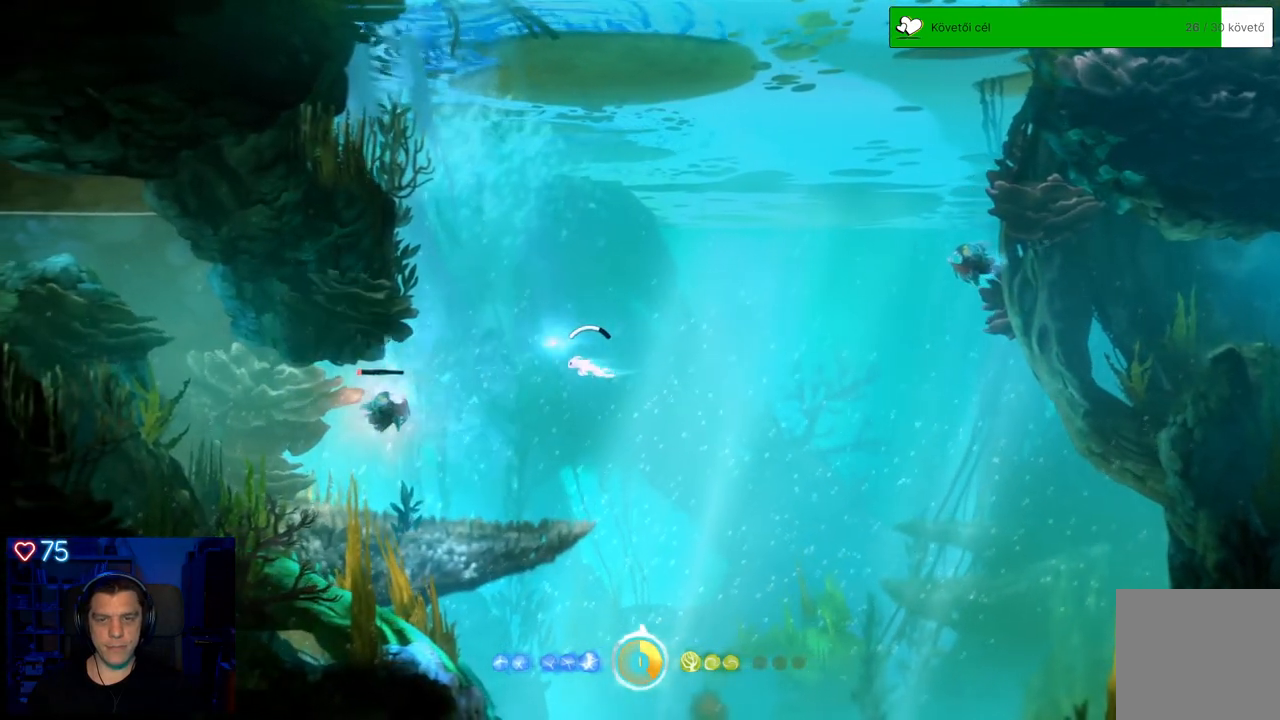
{"buttons": [], "left_stick": "left", "right_stick": "center", "events": [[83, "X", "down"], [167, "X", "up"], [250, "X", "down"], [350, "X", "up"], [400, "X", "down"], [500, "X", "up"]]}
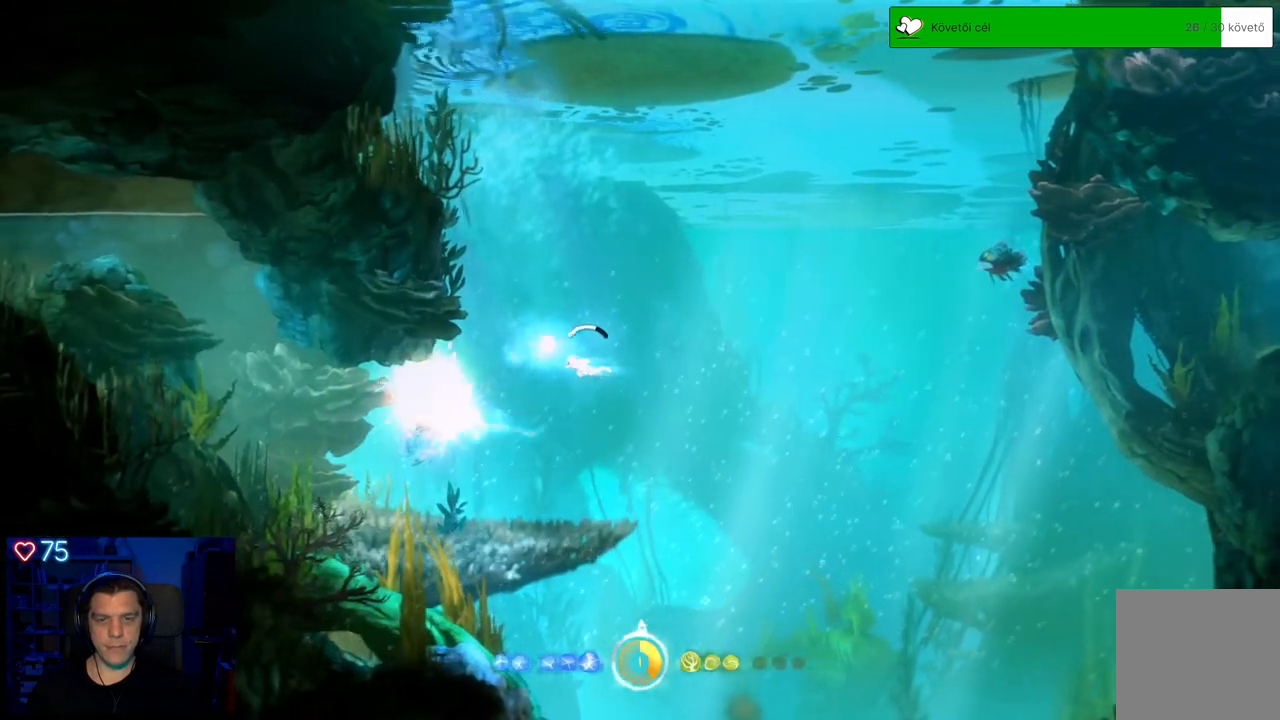
{"buttons": [], "left_stick": "left", "right_stick": "center", "events": [[67, "X", "down"], [167, "X", "up"]]}
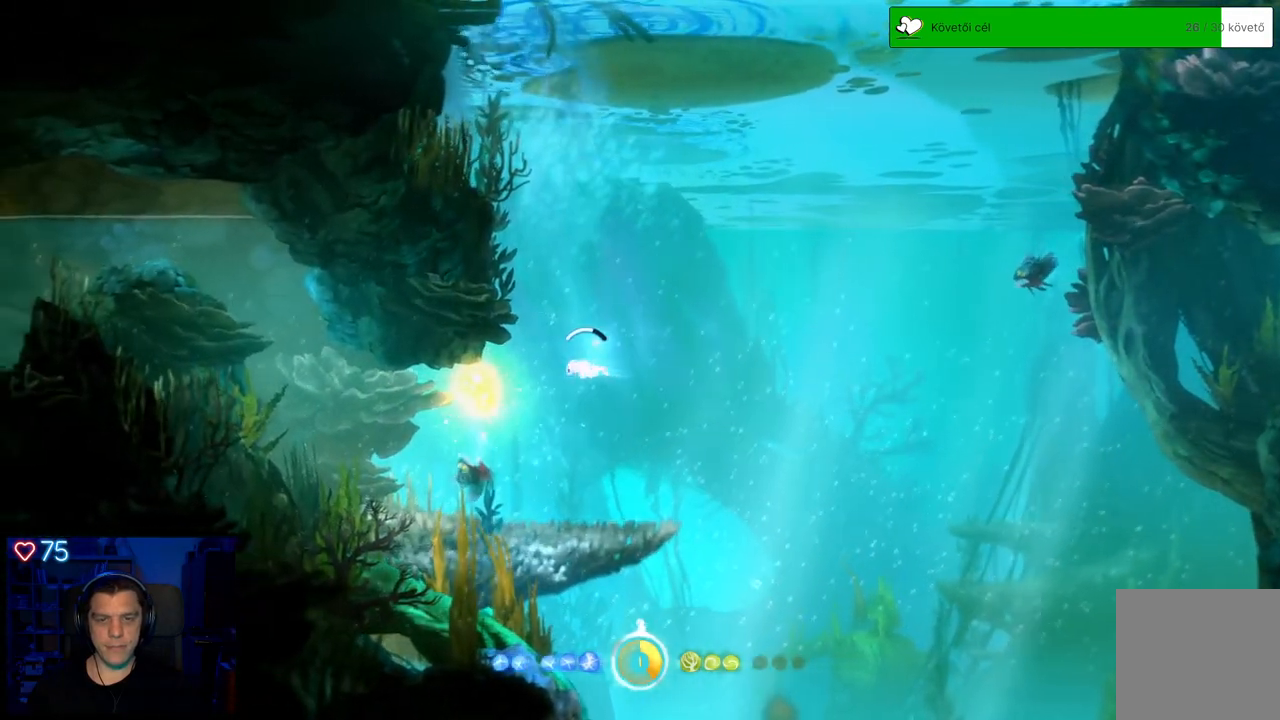
{"buttons": [], "left_stick": "left", "right_stick": "center", "events": [[50, "A", "down"], [67, "left_stick", "down-left"], [200, "A", "up"], [317, "left_stick", "left"]]}
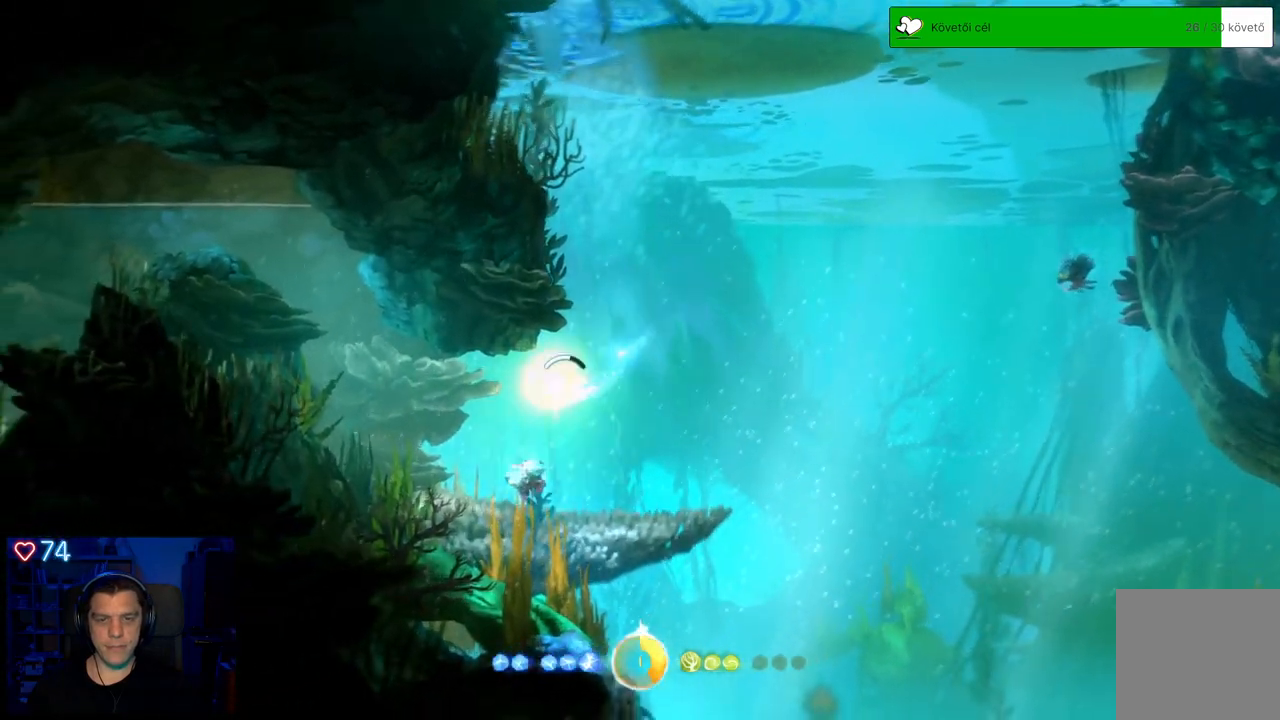
{"buttons": ["A"], "left_stick": "left", "right_stick": "center", "events": [[383, "A", "down"]]}
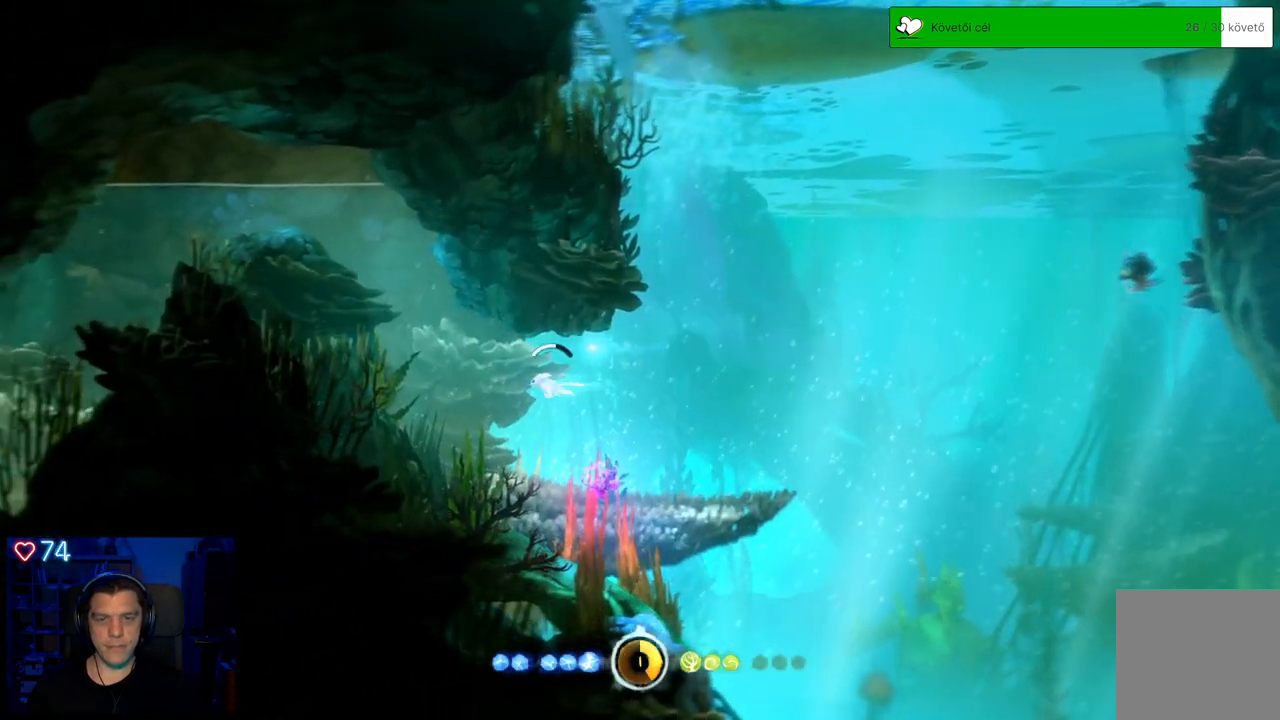
{"buttons": ["A"], "left_stick": "up", "right_stick": "center", "events": [[300, "left_stick", "up"]]}
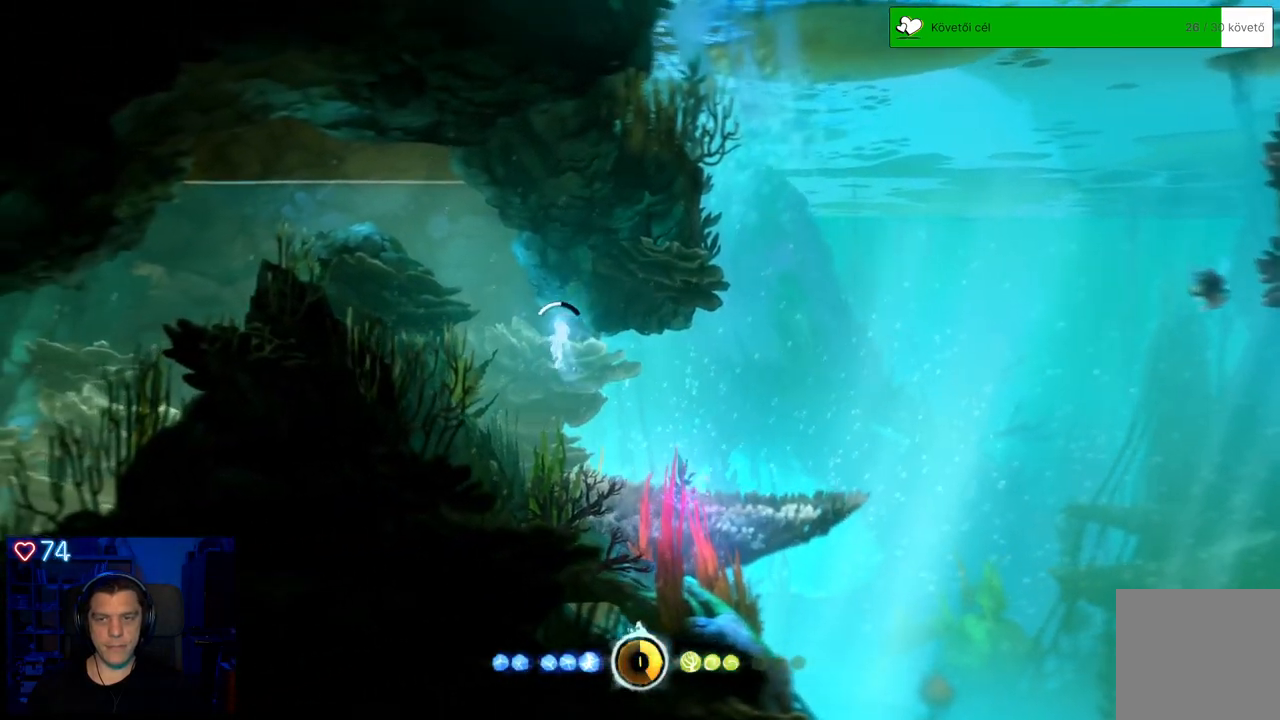
{"buttons": ["A"], "left_stick": "up-left", "right_stick": "center", "events": [[67, "left_stick", "up-left"]]}
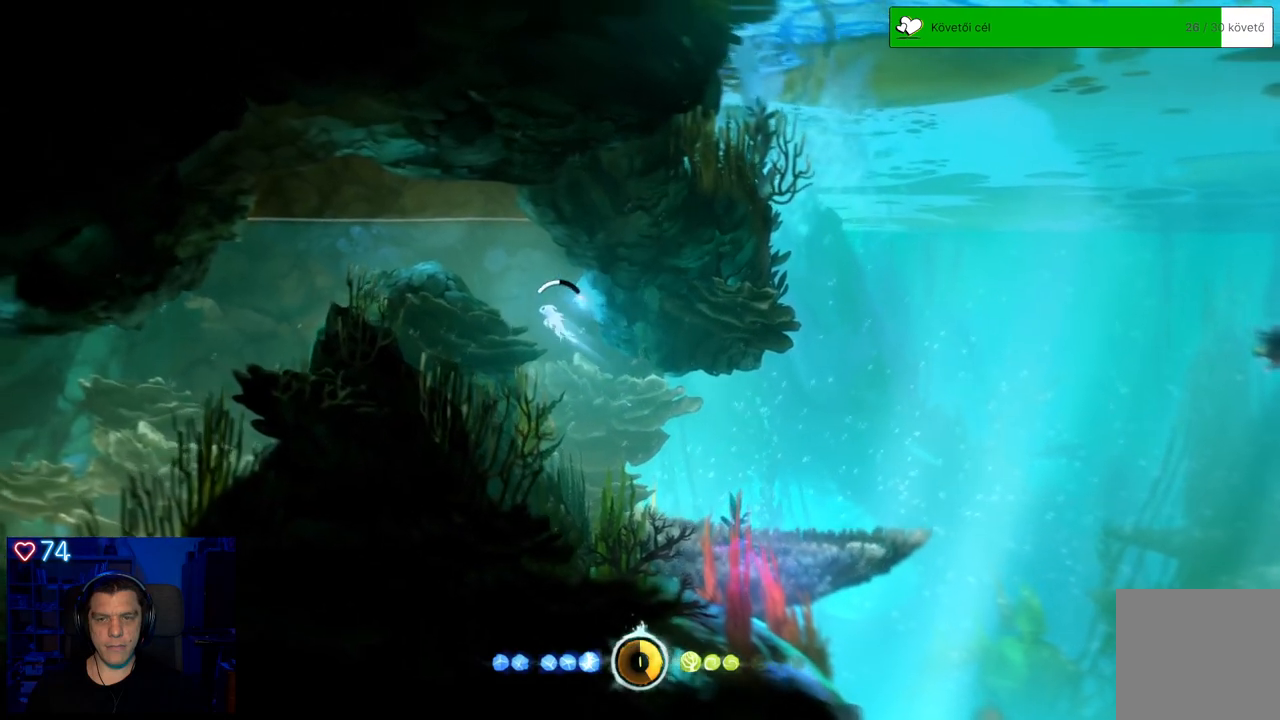
{"buttons": ["A"], "left_stick": "up-left", "right_stick": "center", "events": []}
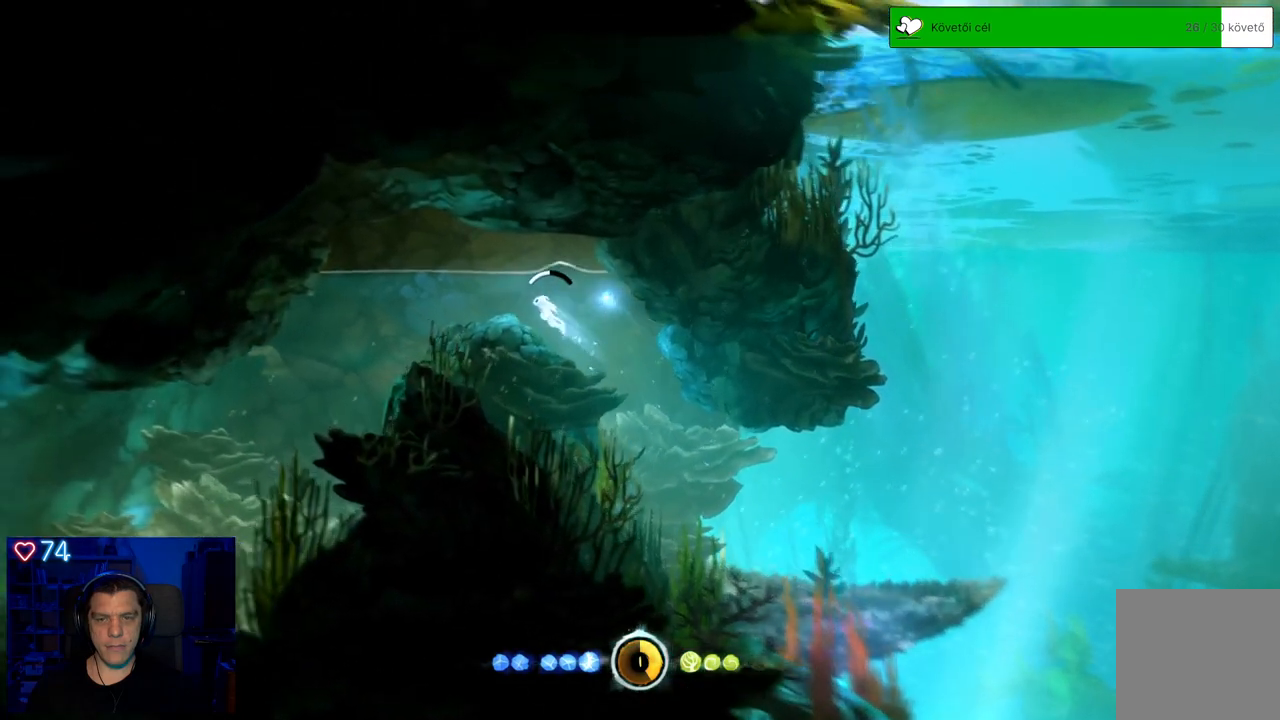
{"buttons": [], "left_stick": "up-left", "right_stick": "center", "events": [[433, "A", "up"]]}
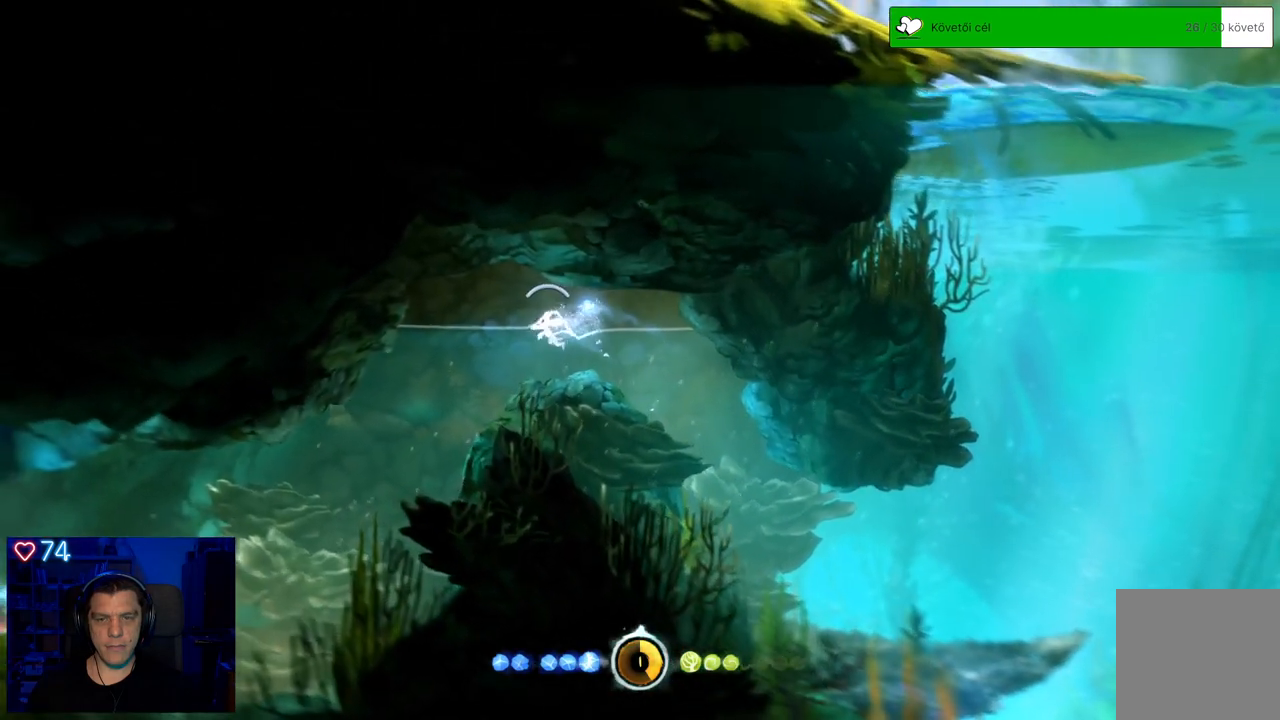
{"buttons": [], "left_stick": "center", "right_stick": "center", "events": [[33, "left_stick", "center"]]}
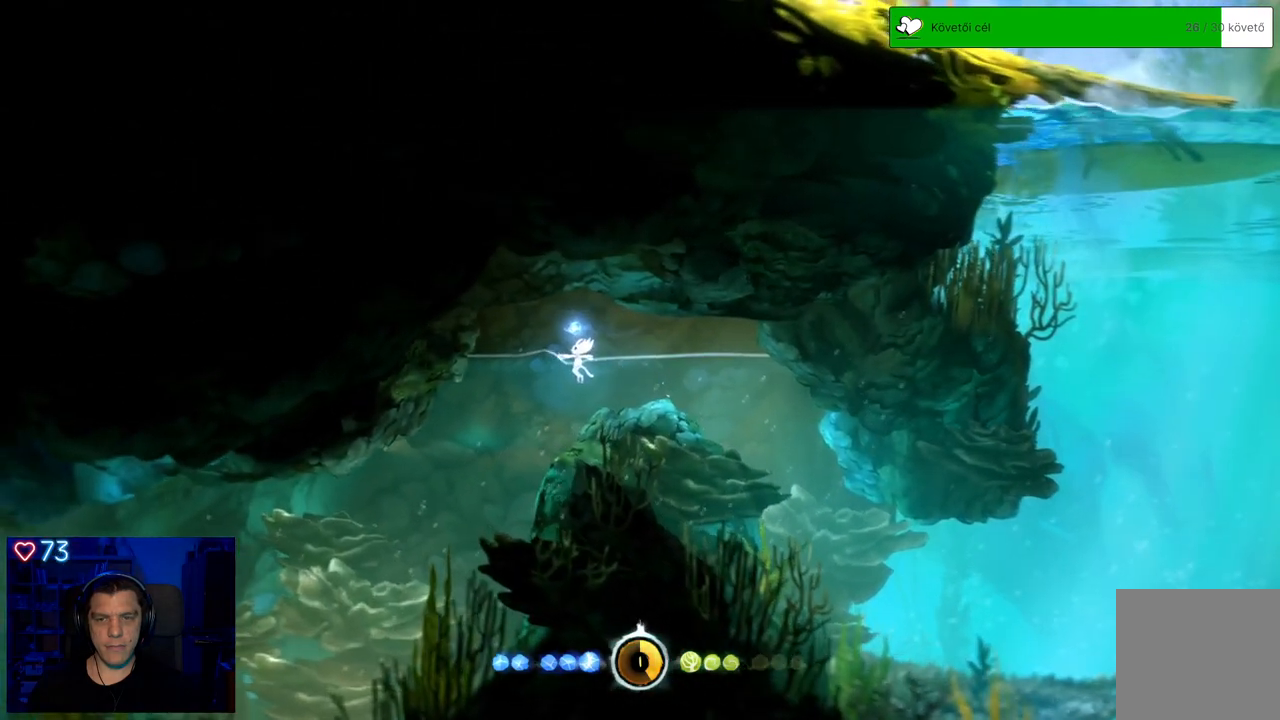
{"buttons": [], "left_stick": "down-left", "right_stick": "center", "events": [[500, "left_stick", "down-left"]]}
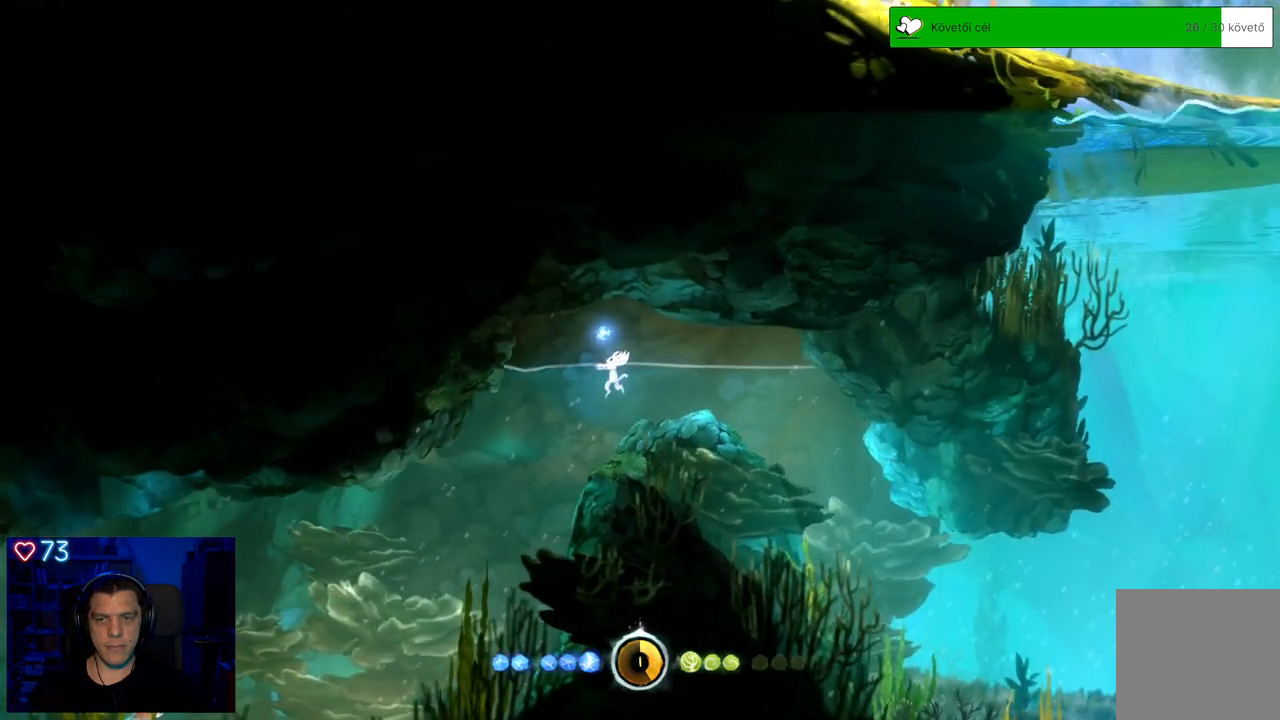
{"buttons": [], "left_stick": "down-left", "right_stick": "center", "events": []}
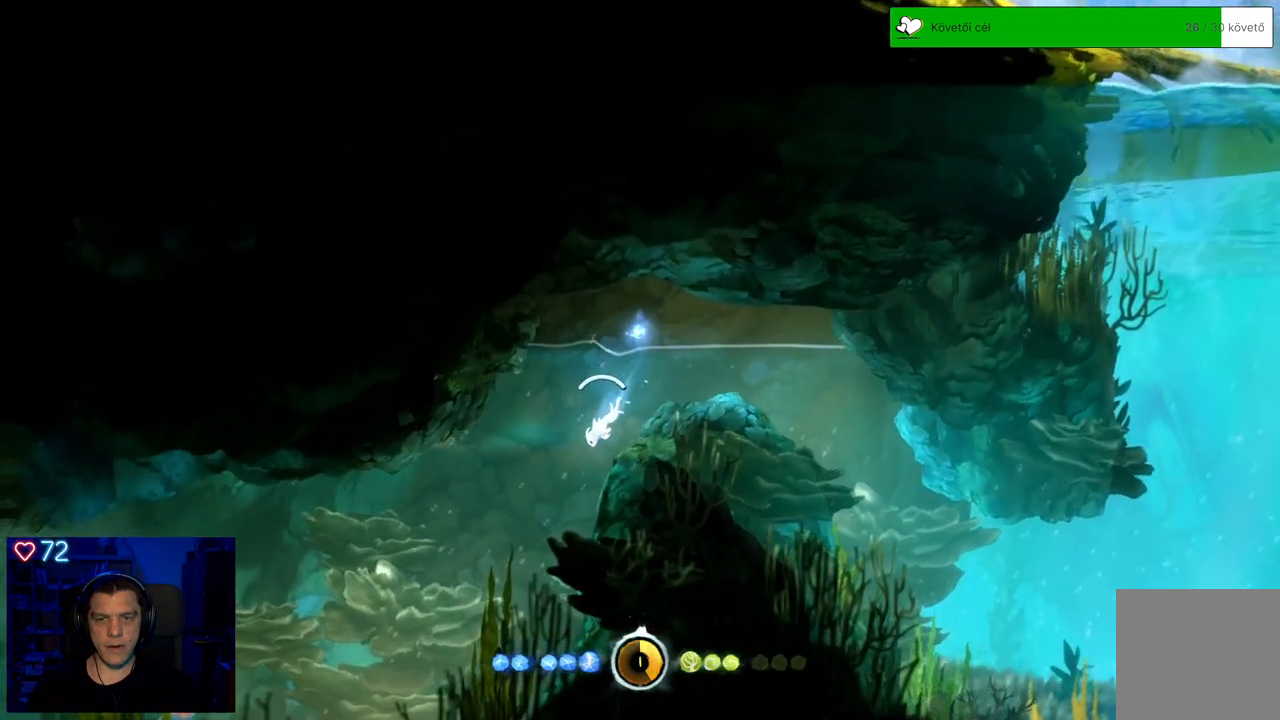
{"buttons": [], "left_stick": "down-left", "right_stick": "center", "events": []}
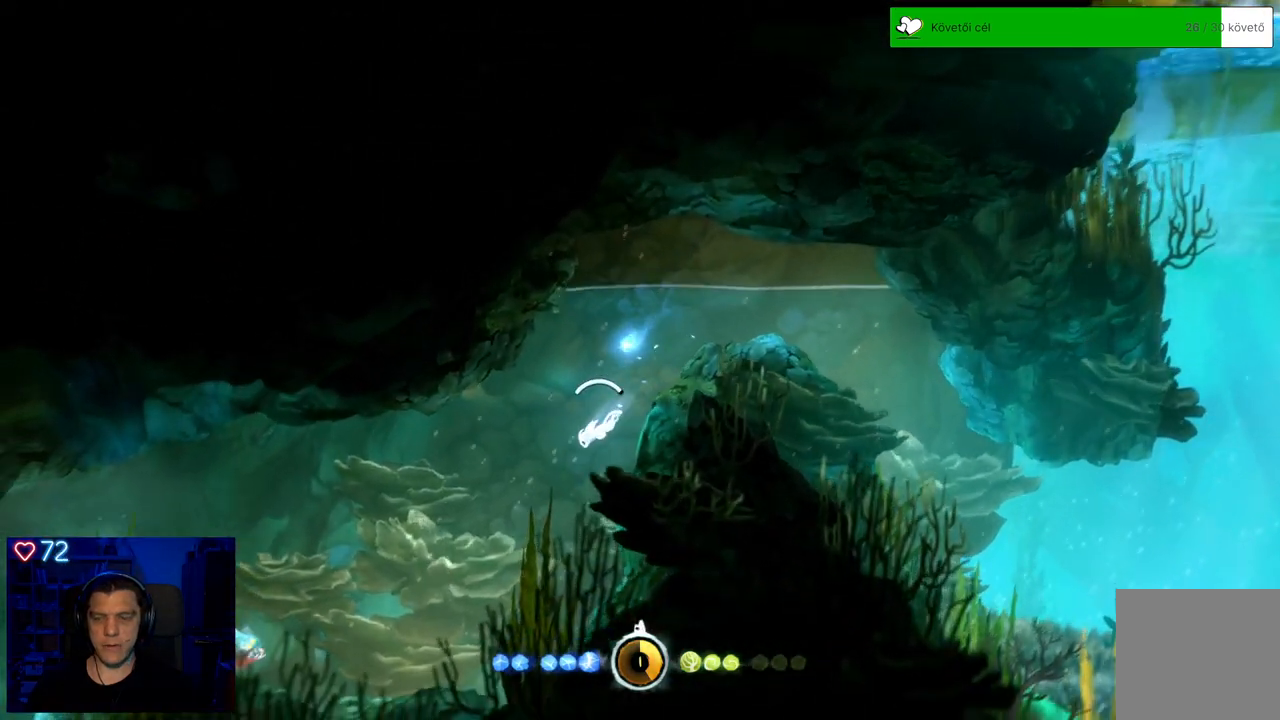
{"buttons": [], "left_stick": "down-left", "right_stick": "center", "events": [[350, "X", "down"], [450, "X", "up"]]}
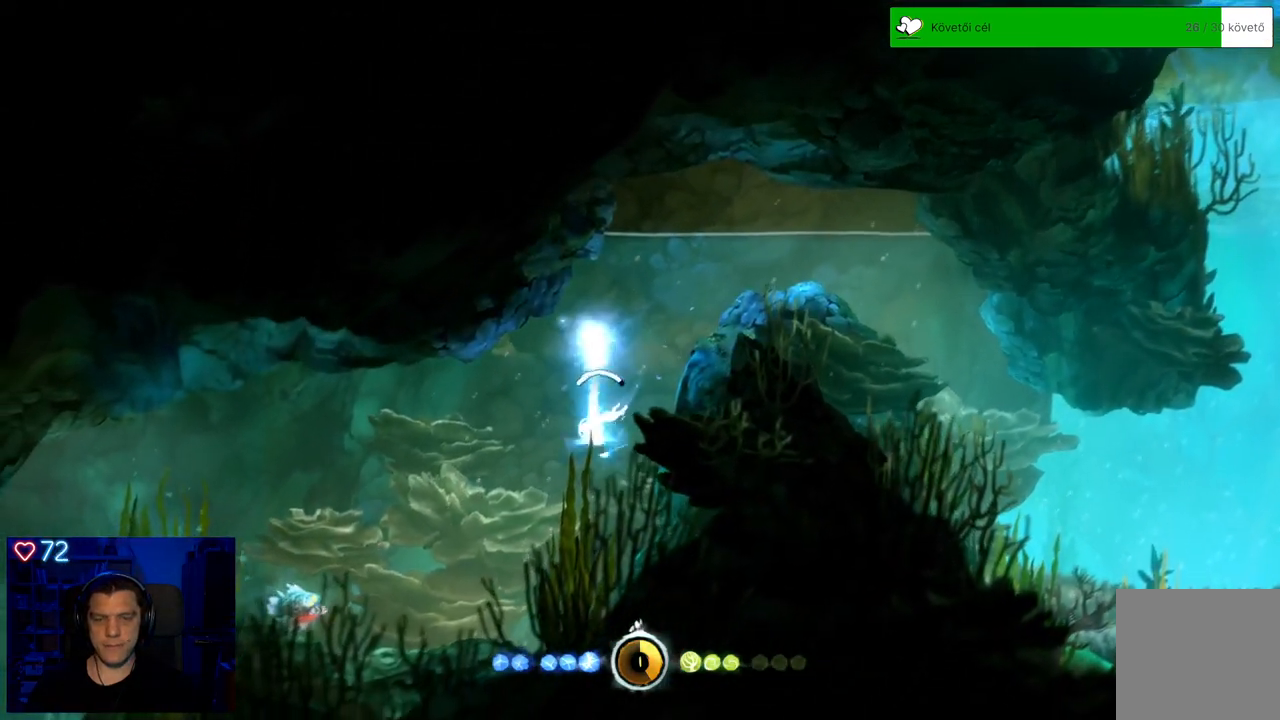
{"buttons": ["X"], "left_stick": "down-left", "right_stick": "center", "events": [[300, "X", "down"], [367, "X", "up"], [500, "X", "down"]]}
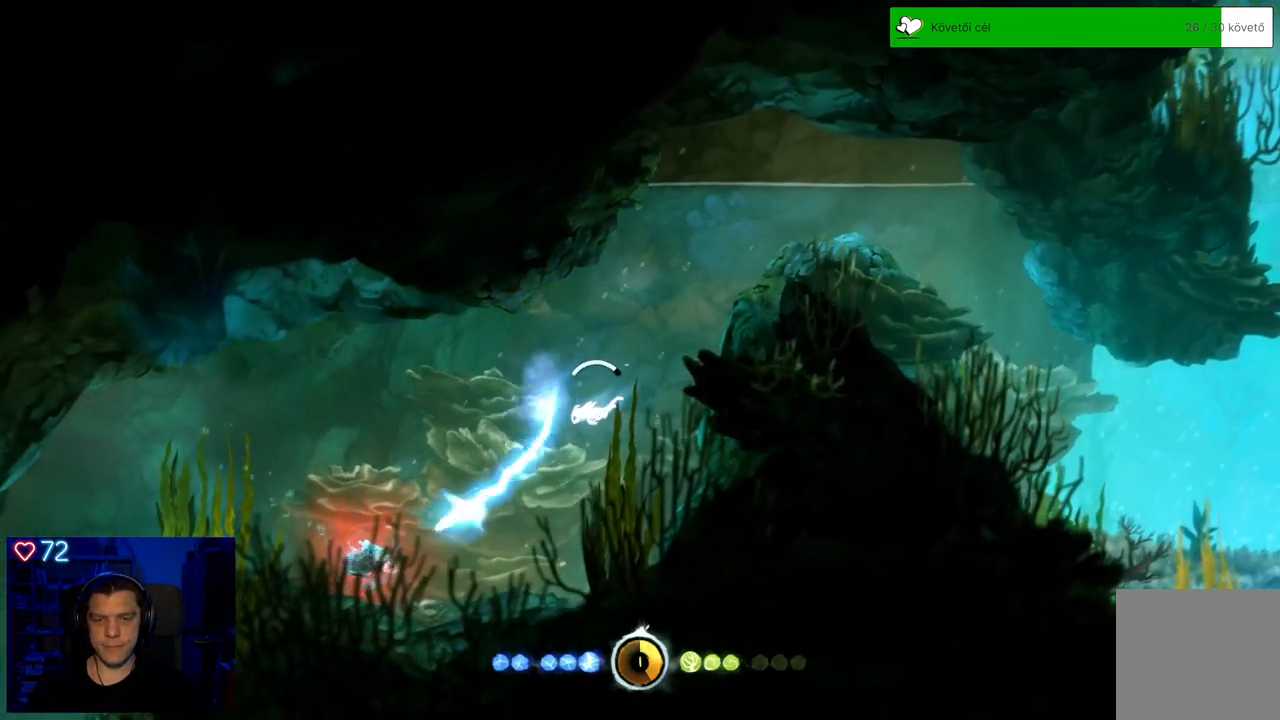
{"buttons": ["X"], "left_stick": "left", "right_stick": "center", "events": [[33, "L2", "down"], [33, "X", "up"], [167, "L2", "up"], [167, "X", "down"], [217, "X", "up"], [317, "X", "down"], [383, "X", "up"], [400, "left_stick", "left"], [483, "X", "down"]]}